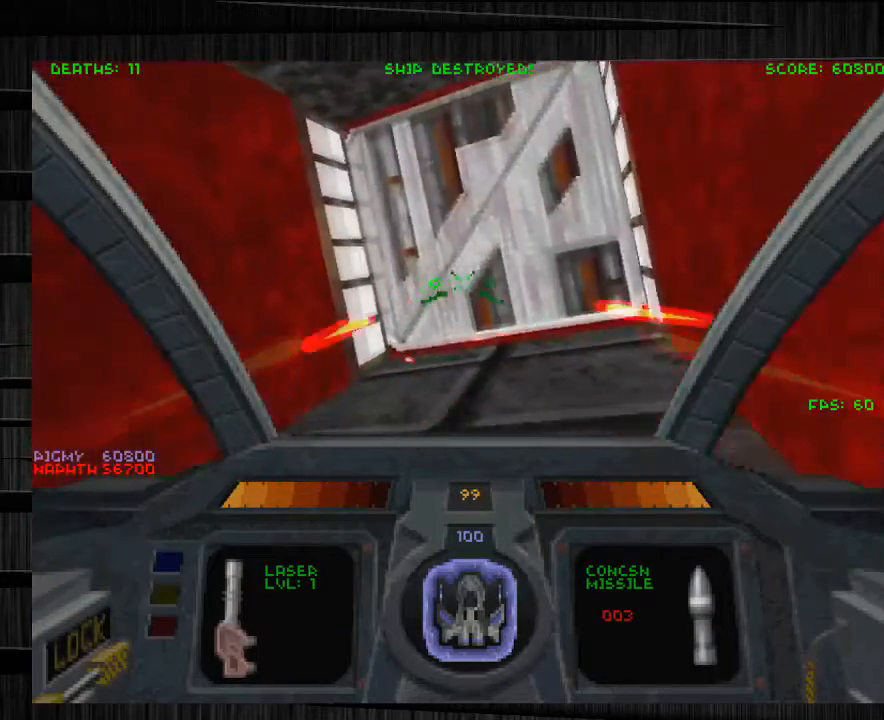
Gameplay with keyboard and mouse; each line is a JSON object with the keys and mouse buttons held at the frame after it. "events" lists presses ("down") and releases ("up") of "1", "2", "3", "4", "5", "a", "alt", "c", "ctrl", "d", "e", "f", "q", "r", "s", "shift", "space", "tab", "v", "w", "x", "z", "mouse_left", "mouse_middle", "mouse_right", "mouse_wheel_up" and "mouse_wheel_down" between this image and that frame as [ms after this image, input, new state], when the widget could be followed in between. "mouse_left", "mouse_middle", "mouse_right", "mouse_wheel_up", "mouse_wheel_down" = the "left", "middle", "right", "wheel_up", "wheel_down" buttons of the "mouse" list. No other keys are recorded. Not read: mouse_move.
{"keys": ["d", "q", "w"], "mouse": [], "events": [[100, "mouse_left", "up"], [200, "a", "down"], [267, "a", "up"], [367, "d", "down"], [433, "q", "down"]]}
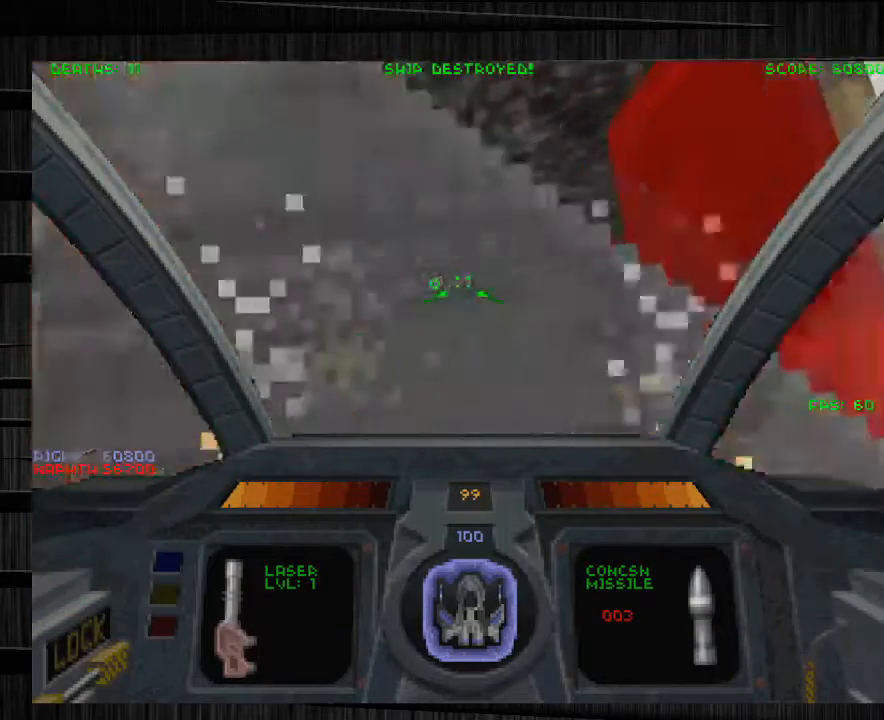
{"keys": ["a", "e", "w"], "mouse": [], "events": [[100, "q", "up"], [167, "d", "up"], [234, "a", "down"], [467, "e", "down"]]}
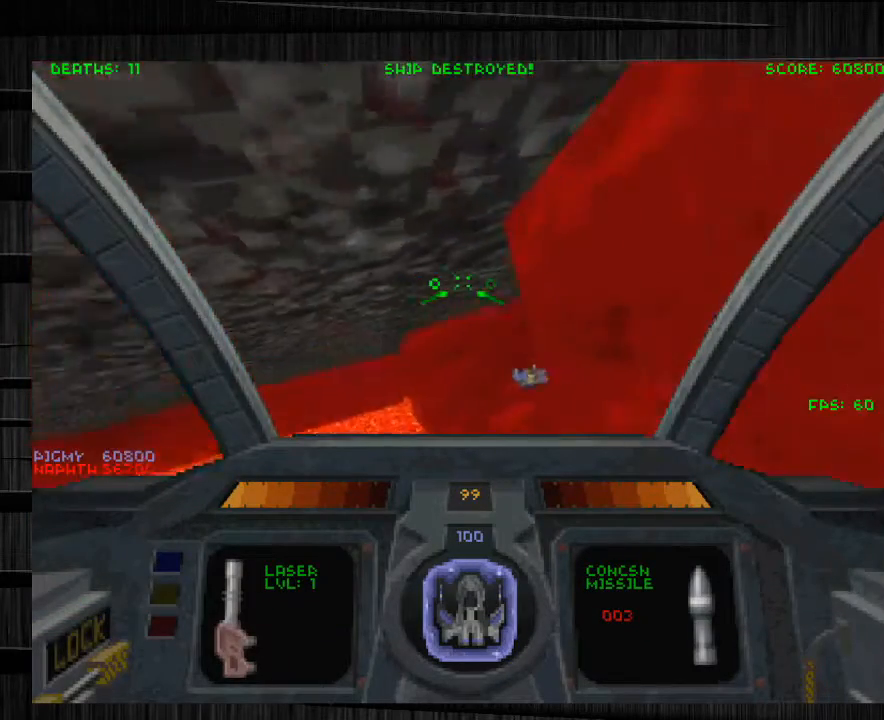
{"keys": ["d", "w"], "mouse": [], "events": [[133, "e", "up"], [167, "a", "up"], [267, "d", "down"]]}
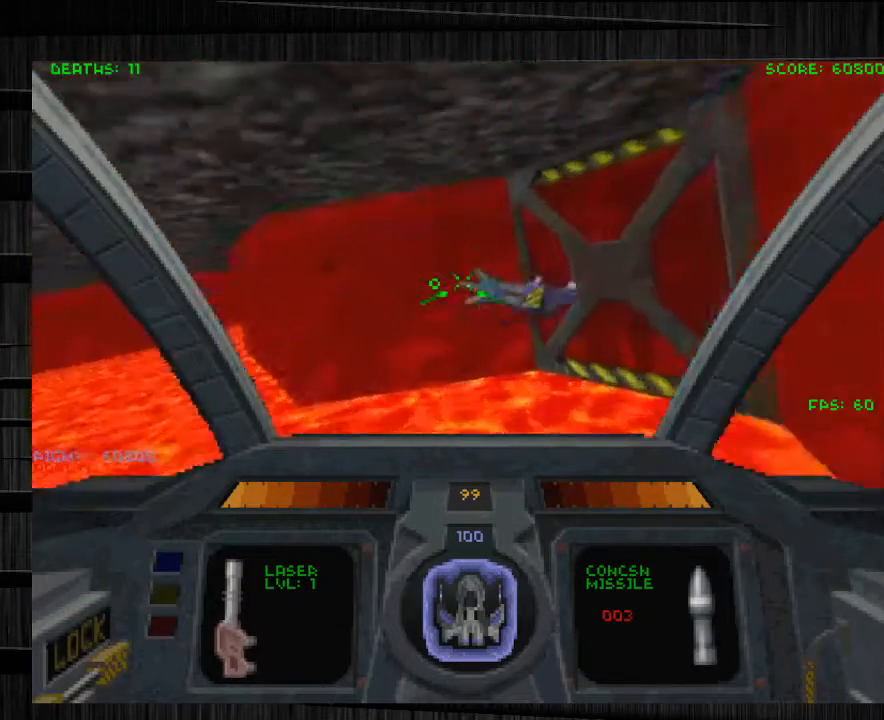
{"keys": ["a", "w"], "mouse": [], "events": [[200, "d", "up"], [234, "a", "down"]]}
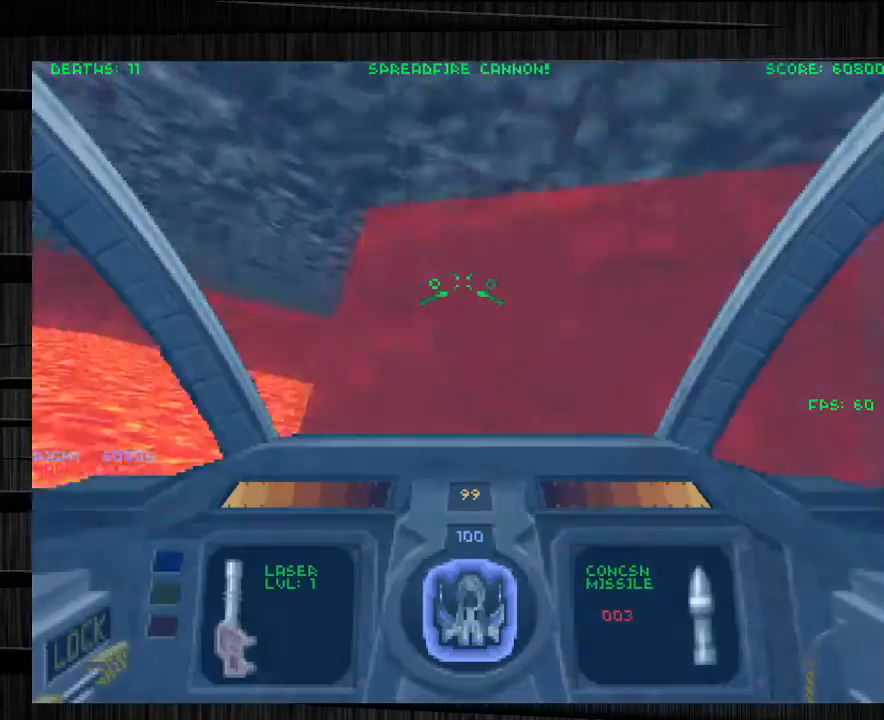
{"keys": ["w"], "mouse": [], "events": [[434, "a", "up"]]}
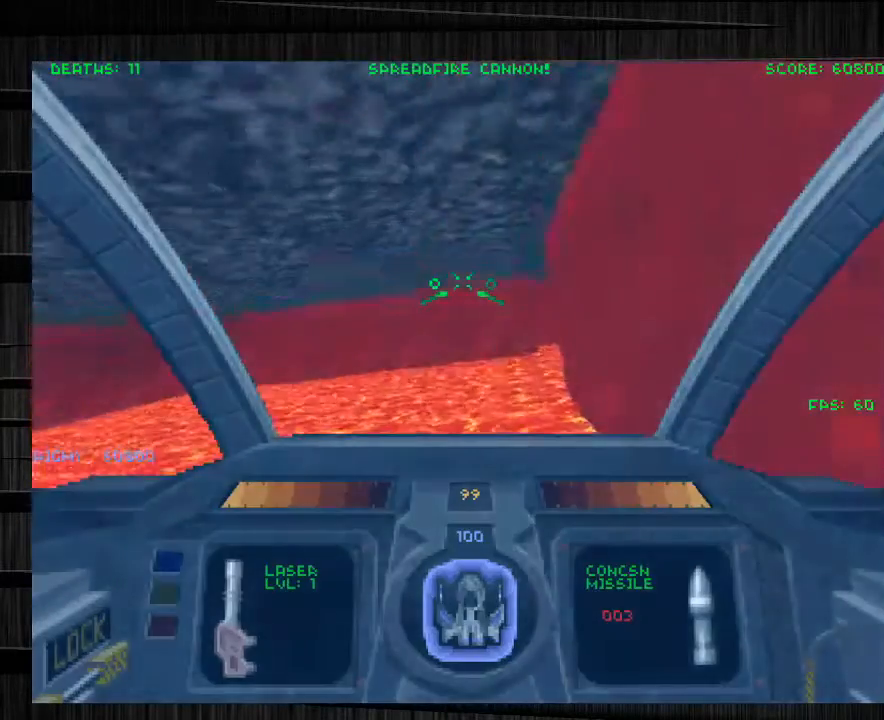
{"keys": ["w"], "mouse": ["left"], "events": [[167, "d", "down"], [301, "d", "up"], [467, "mouse_left", "down"]]}
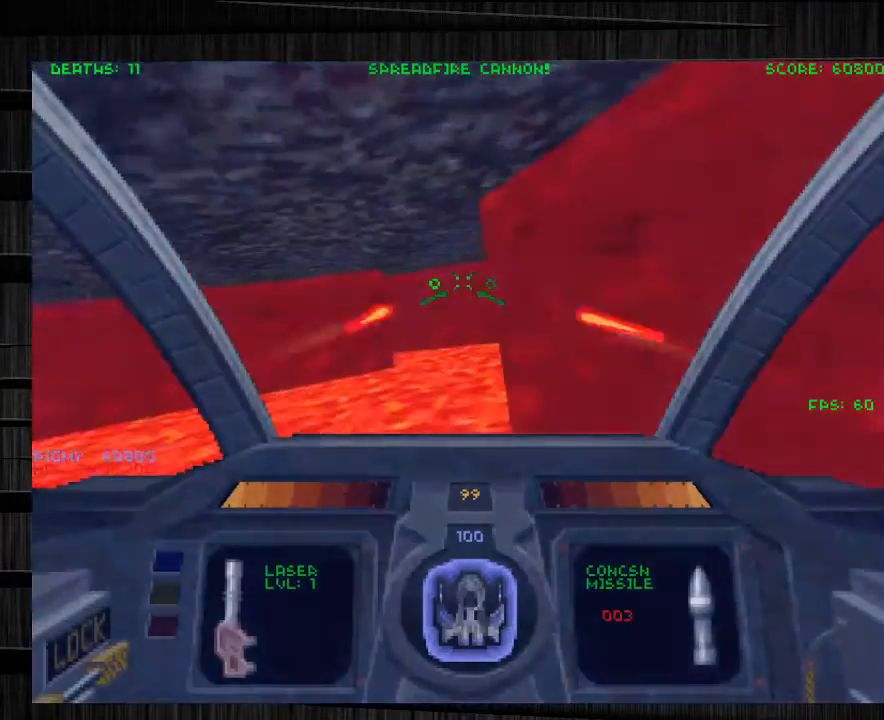
{"keys": ["d", "w"], "mouse": [], "events": [[33, "mouse_left", "up"], [233, "3", "down"], [367, "3", "up"], [500, "d", "down"]]}
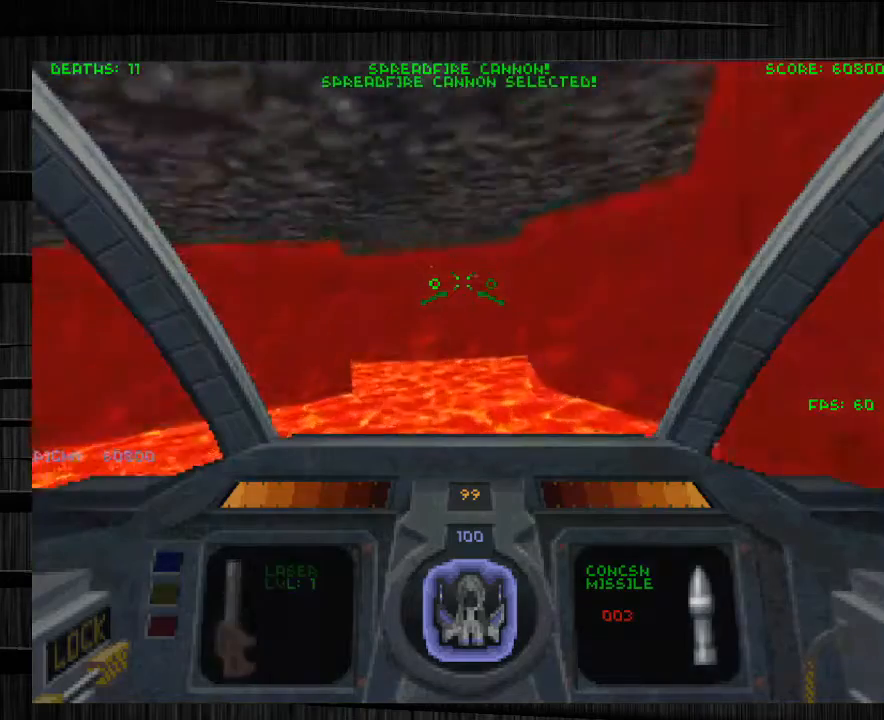
{"keys": ["a", "w"], "mouse": [], "events": [[167, "d", "up"], [234, "z", "down"], [401, "z", "up"], [501, "a", "down"]]}
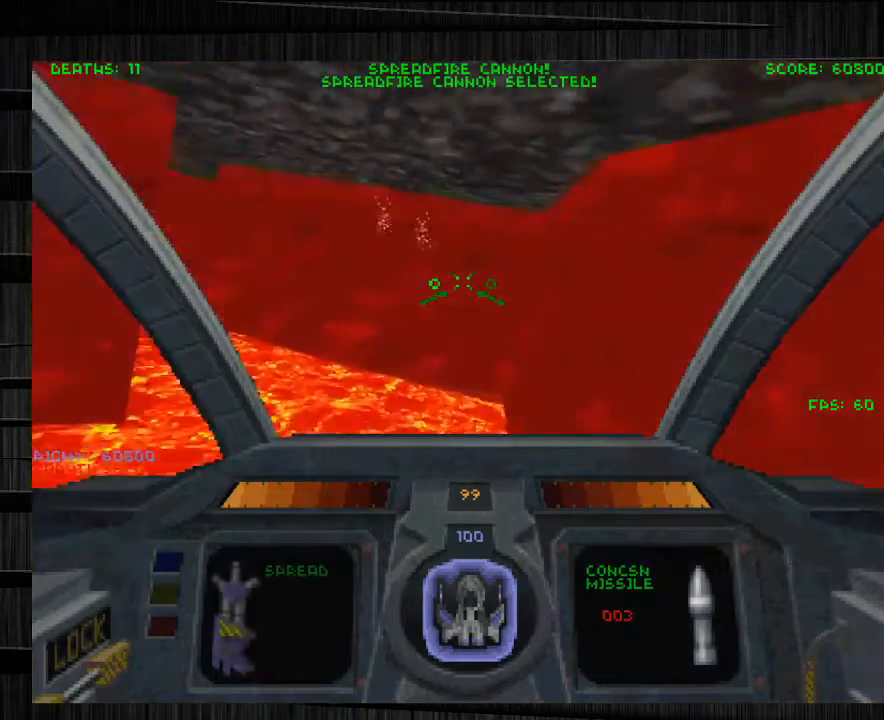
{"keys": ["w"], "mouse": [], "events": [[133, "a", "up"], [300, "a", "down"], [400, "a", "up"]]}
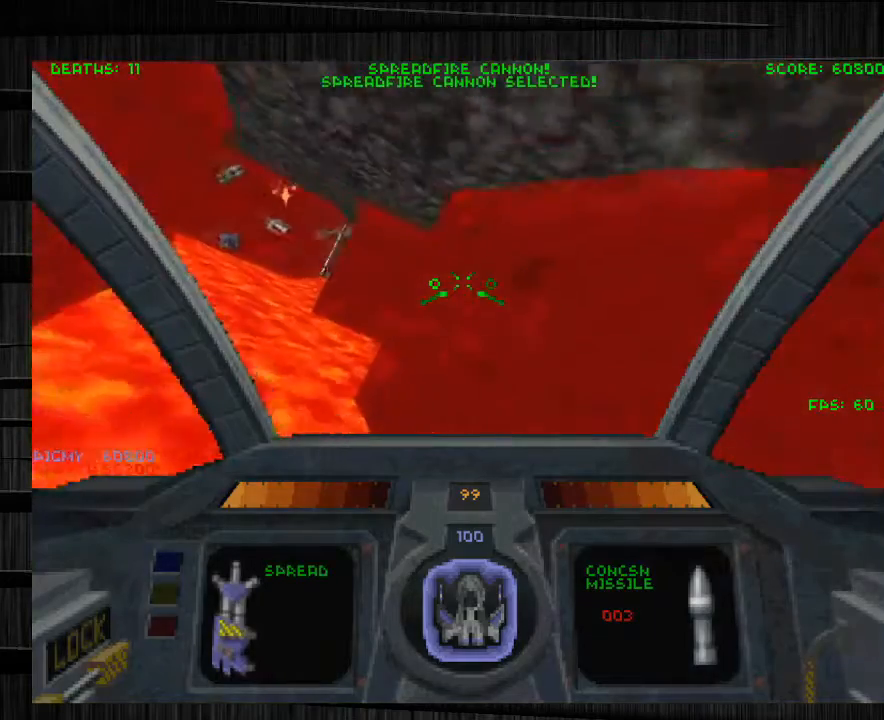
{"keys": ["a"], "mouse": [], "events": [[100, "q", "down"], [200, "q", "up"], [334, "a", "down"], [367, "w", "up"]]}
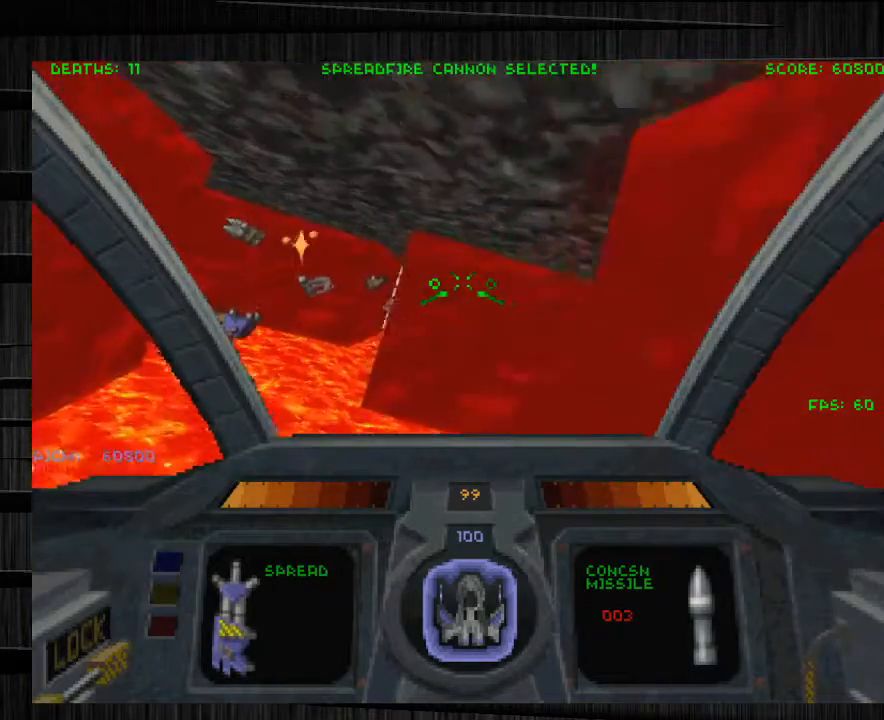
{"keys": [], "mouse": [], "events": [[100, "a", "up"]]}
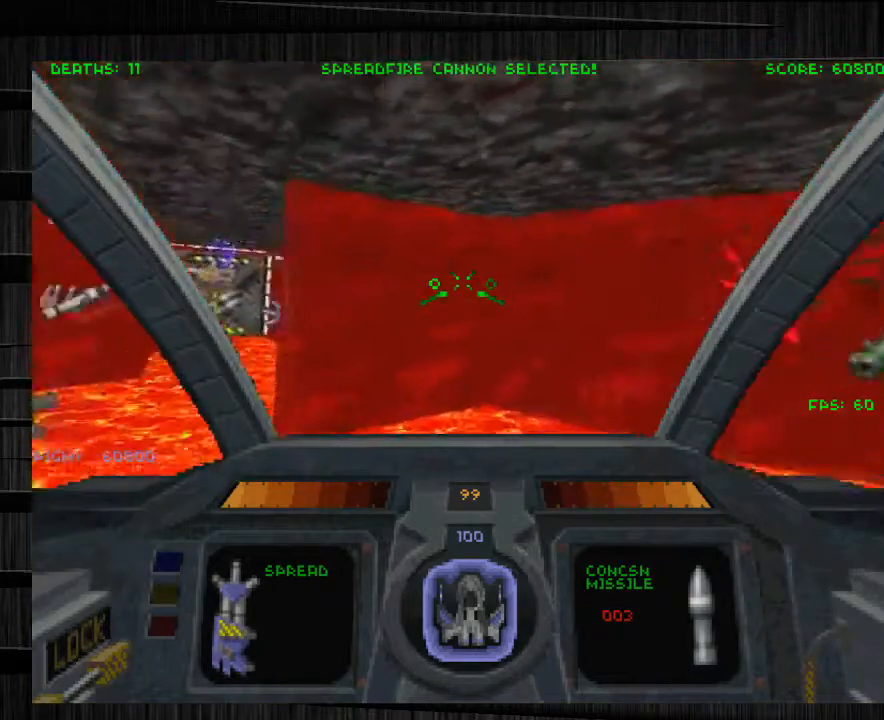
{"keys": ["s"], "mouse": [], "events": [[267, "a", "down"], [401, "s", "down"], [467, "a", "up"]]}
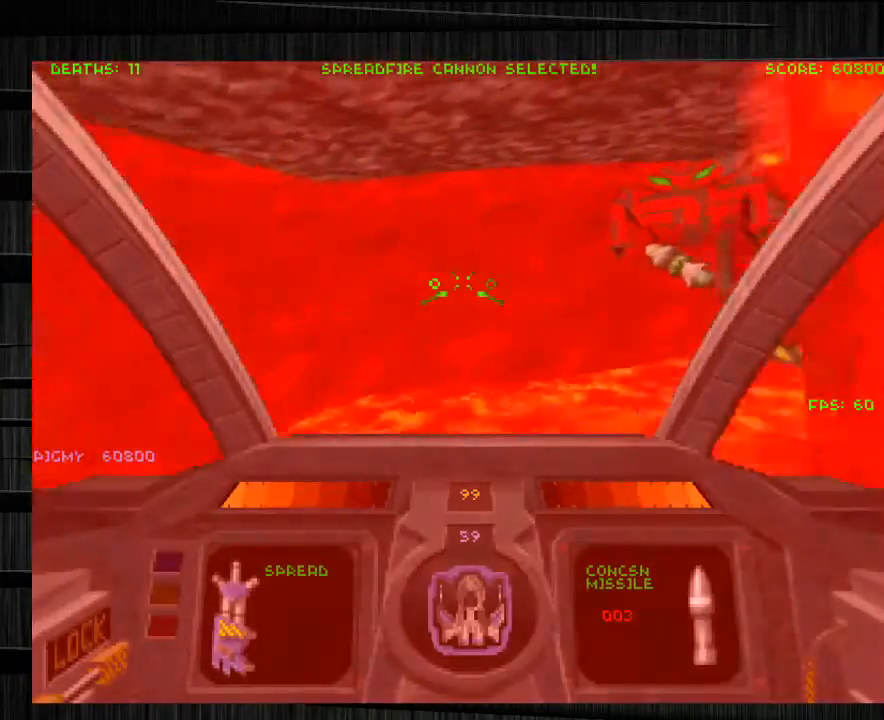
{"keys": ["s"], "mouse": ["left"], "events": [[200, "mouse_left", "down"], [233, "s", "up"], [433, "mouse_right", "down"], [433, "s", "down"], [500, "mouse_right", "up"]]}
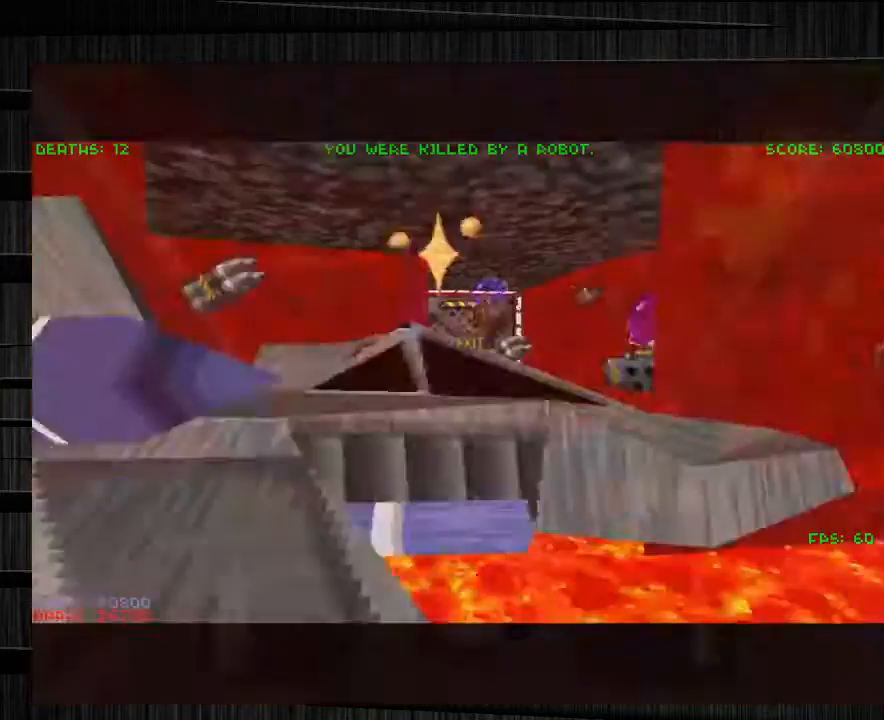
{"keys": ["d"], "mouse": [], "events": [[334, "mouse_right", "down"], [334, "s", "up"], [434, "d", "down"], [467, "mouse_left", "up"], [467, "mouse_right", "up"]]}
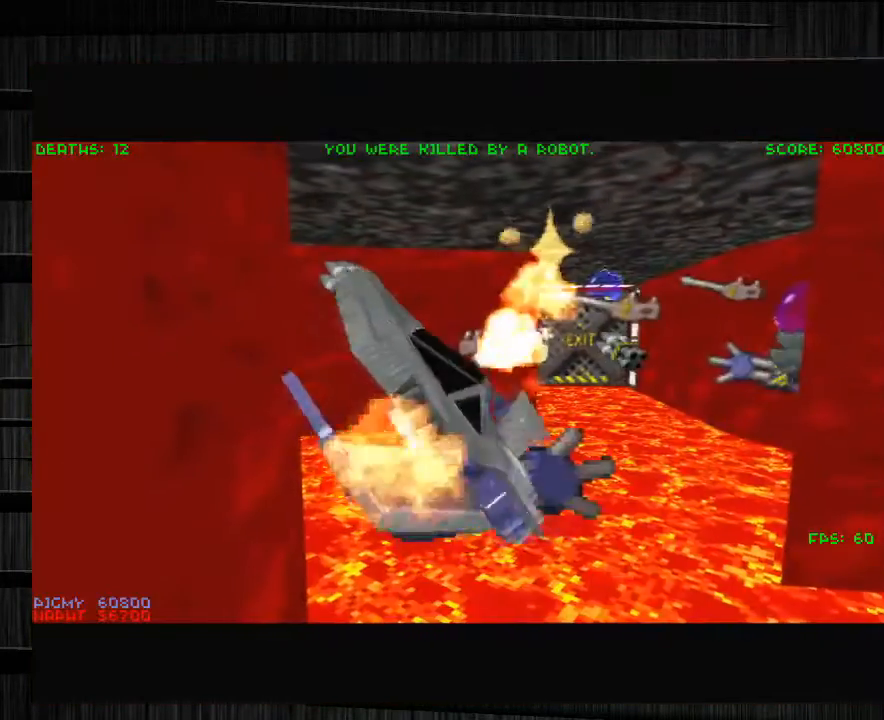
{"keys": [], "mouse": [], "events": [[133, "d", "up"], [133, "w", "down"], [233, "d", "down"], [267, "w", "up"], [300, "d", "up"]]}
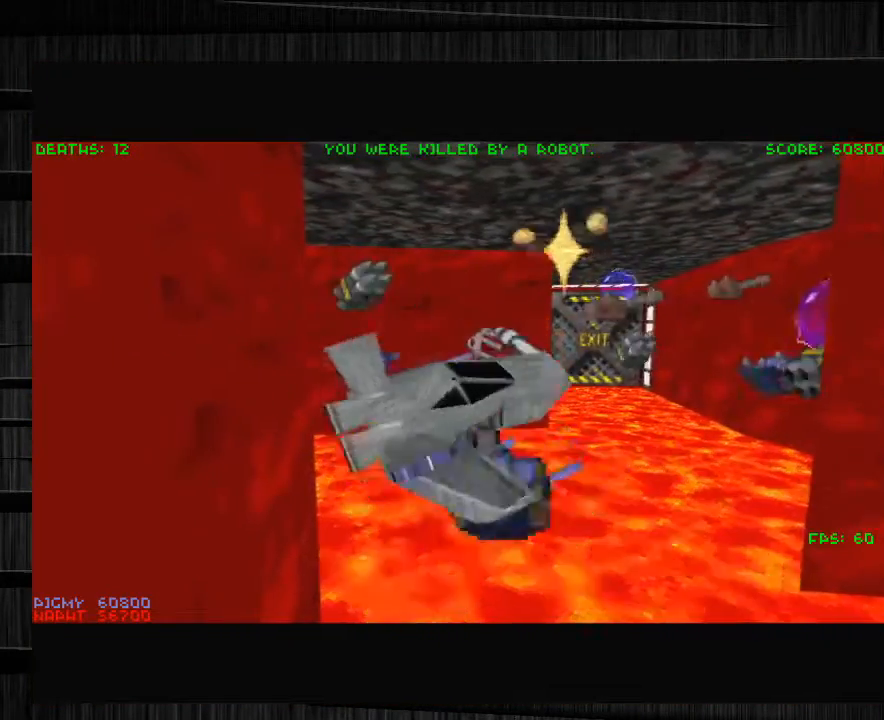
{"keys": [], "mouse": [], "events": []}
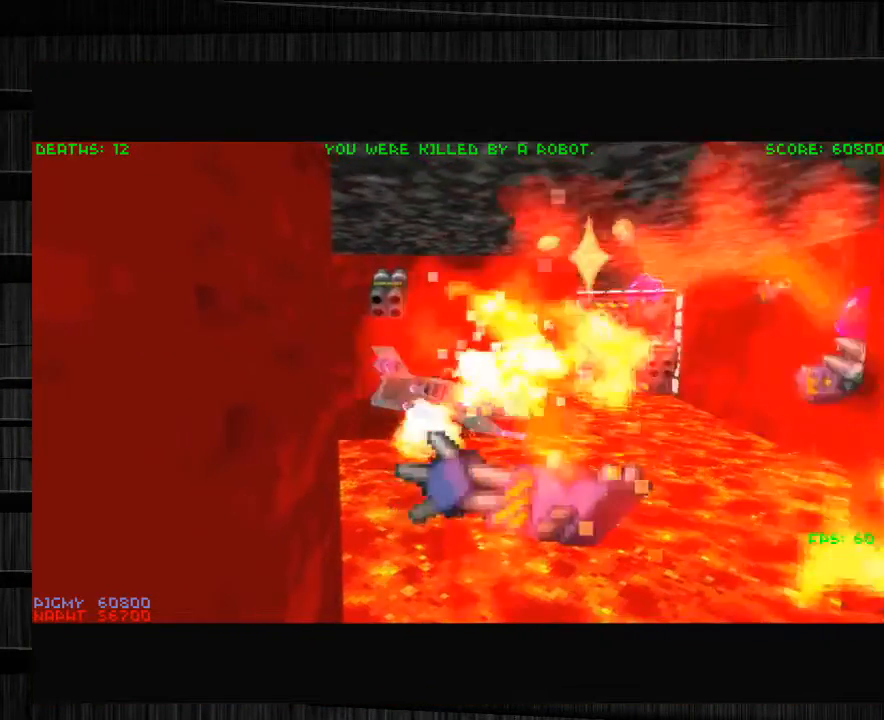
{"keys": [], "mouse": [], "events": []}
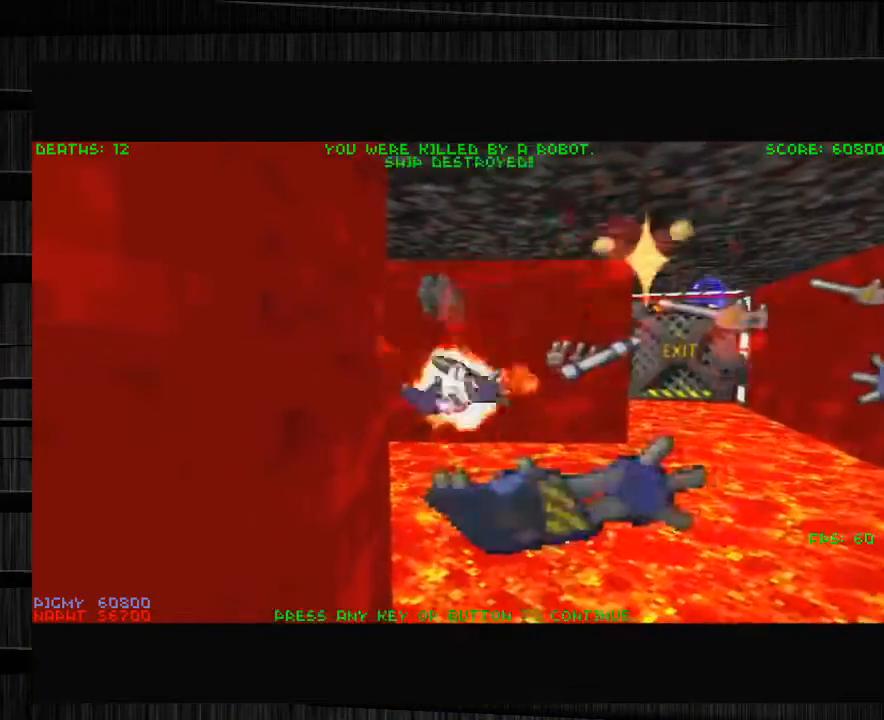
{"keys": [], "mouse": [], "events": []}
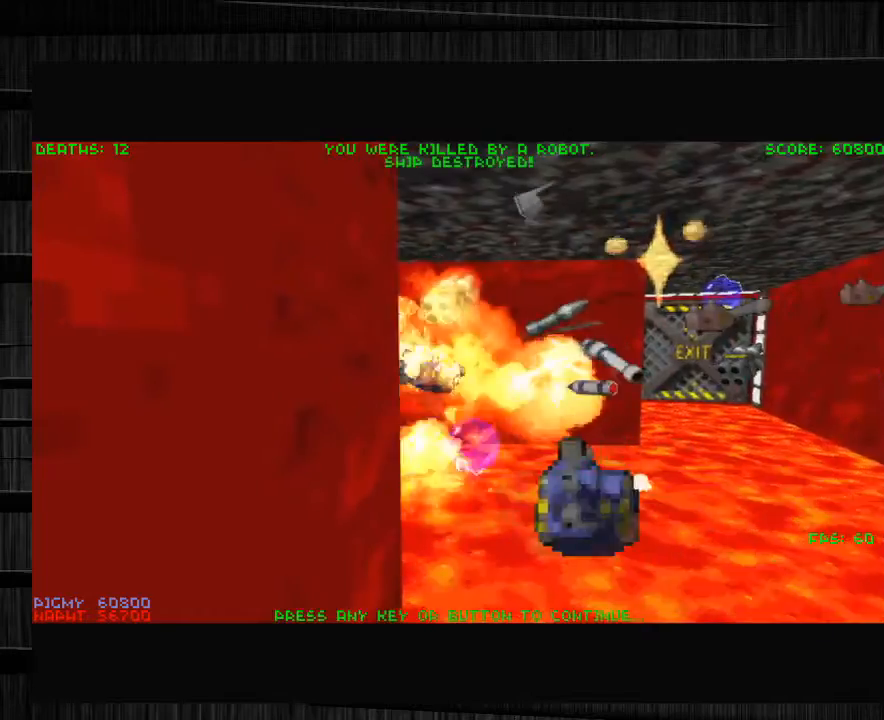
{"keys": ["w"], "mouse": [], "events": [[100, "w", "down"], [167, "w", "up"], [301, "w", "down"], [367, "w", "up"], [468, "w", "down"]]}
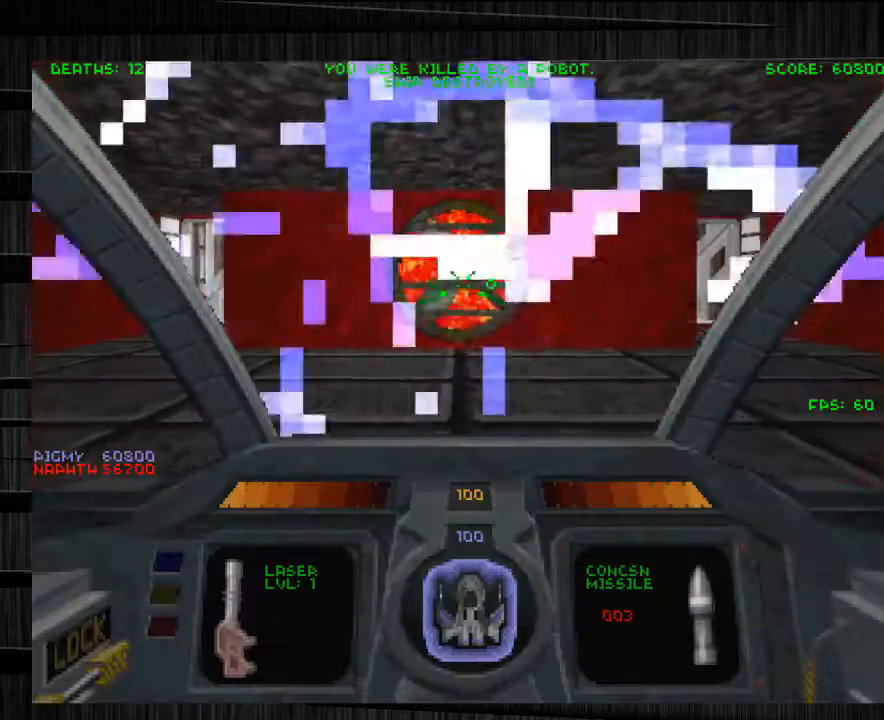
{"keys": ["a", "w"], "mouse": [], "events": [[100, "a", "down"]]}
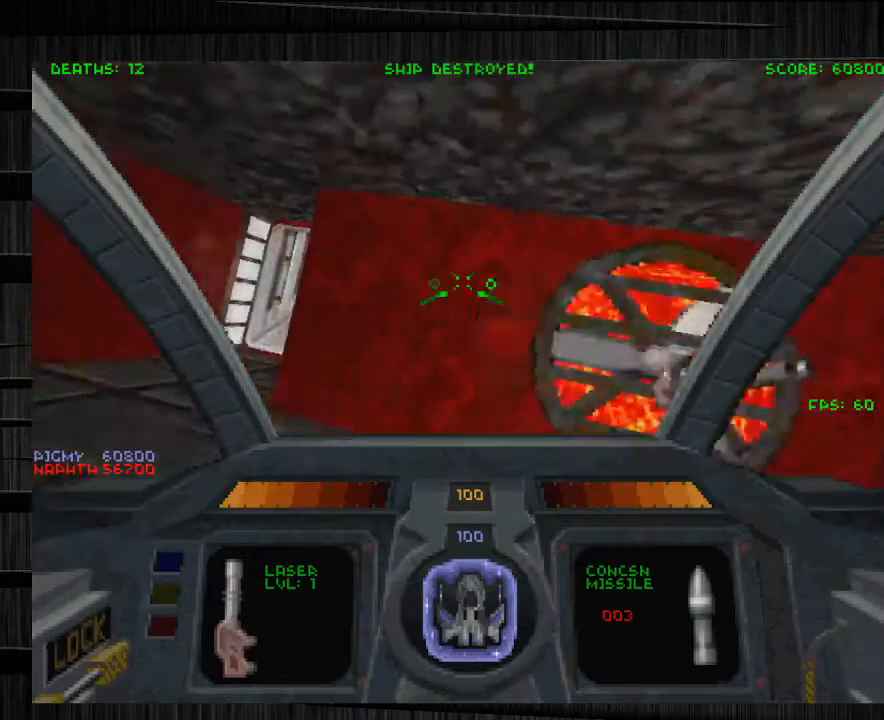
{"keys": ["d", "w"], "mouse": [], "events": [[301, "mouse_left", "down"], [401, "a", "up"], [401, "d", "down"], [468, "mouse_left", "up"]]}
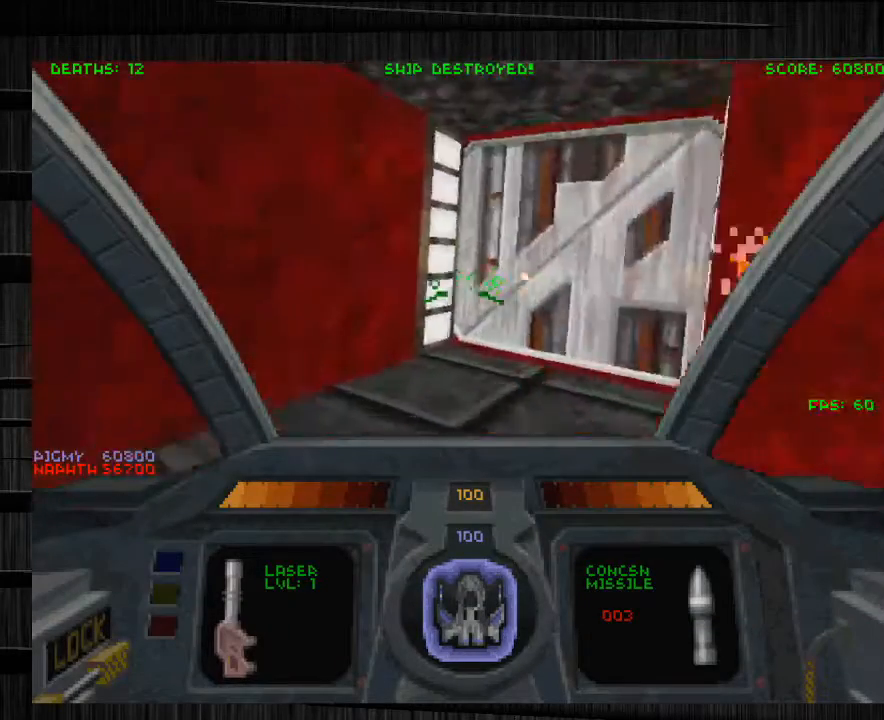
{"keys": ["d", "s"], "mouse": [], "events": [[133, "q", "down"], [200, "d", "up"], [267, "q", "up"], [267, "w", "up"], [467, "d", "down"], [467, "s", "down"]]}
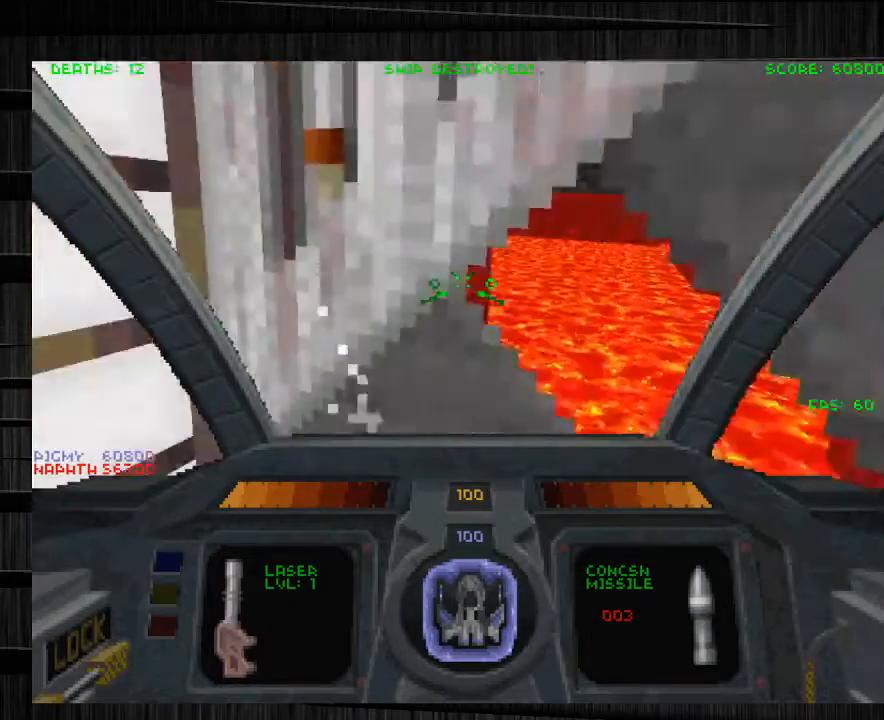
{"keys": ["w"], "mouse": [], "events": [[100, "d", "up"], [100, "s", "up"], [167, "d", "down"], [234, "w", "down"], [334, "a", "down"], [401, "d", "up"], [468, "a", "up"]]}
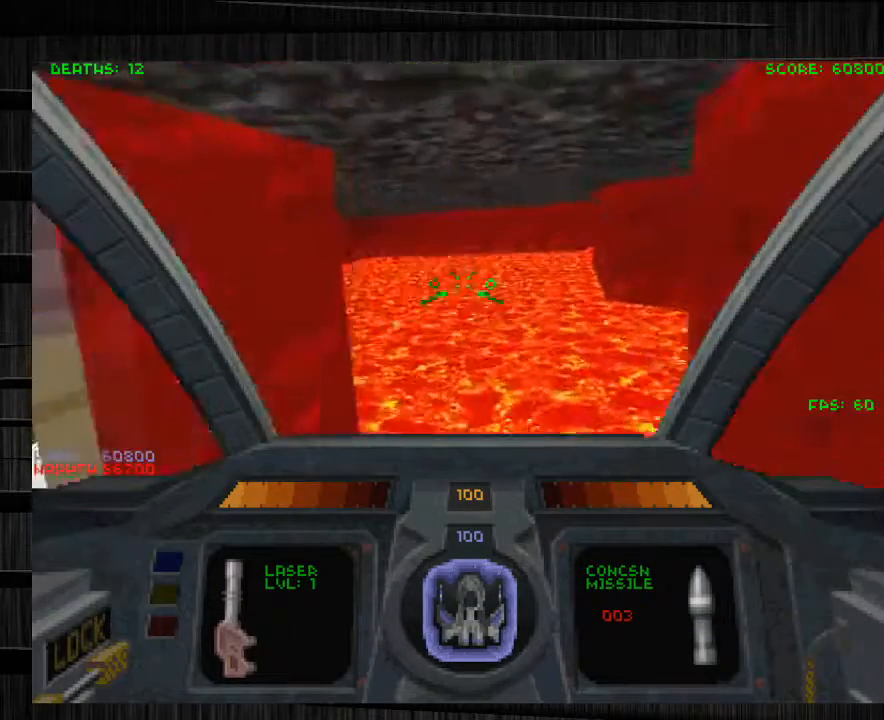
{"keys": ["w"], "mouse": [], "events": [[167, "a", "down"], [300, "a", "up"]]}
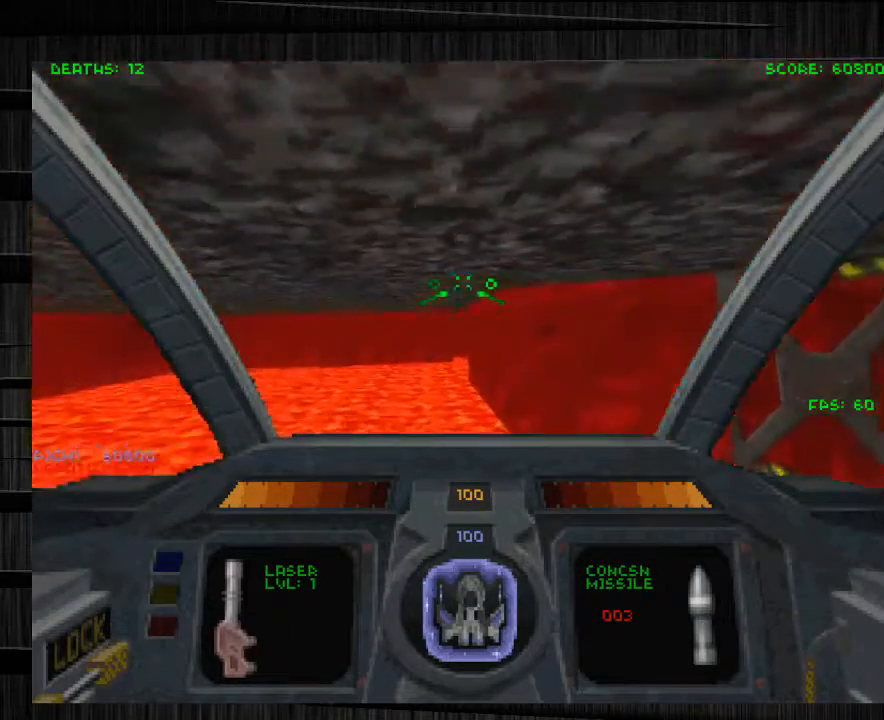
{"keys": ["w"], "mouse": [], "events": []}
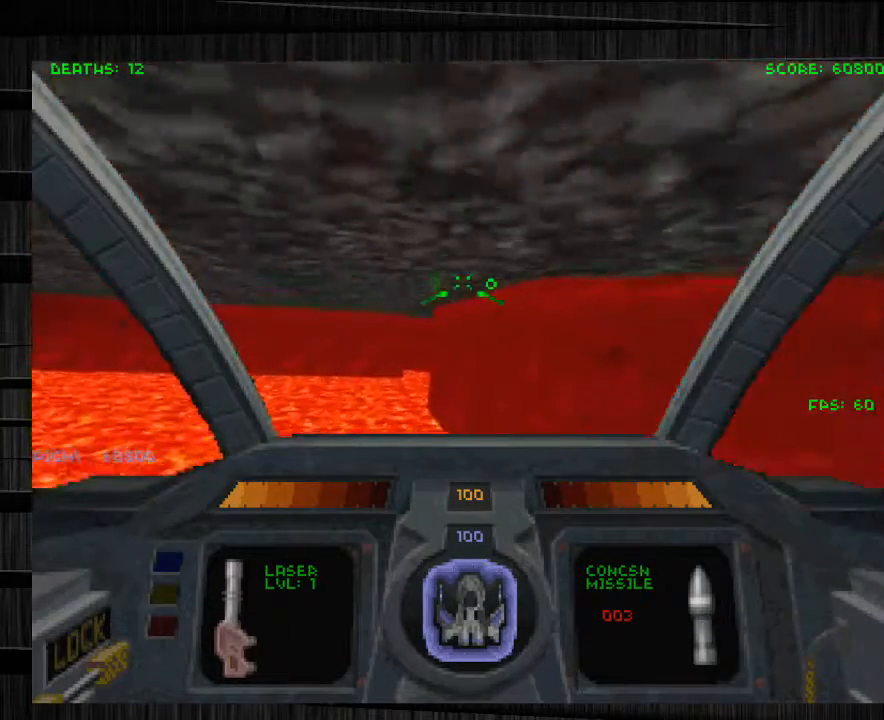
{"keys": ["w"], "mouse": [], "events": []}
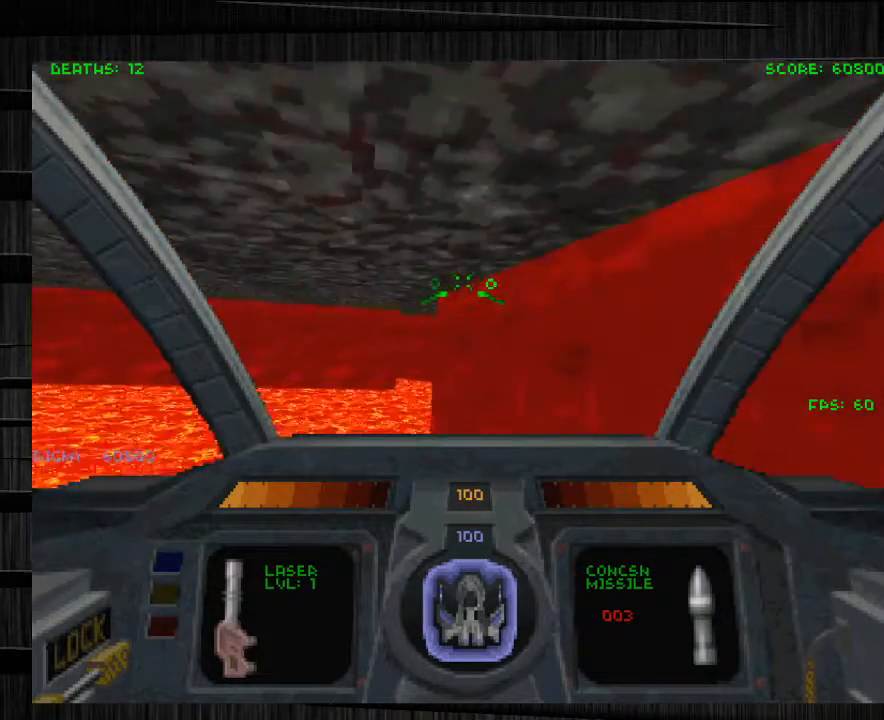
{"keys": ["w"], "mouse": [], "events": [[267, "a", "down"], [501, "a", "up"]]}
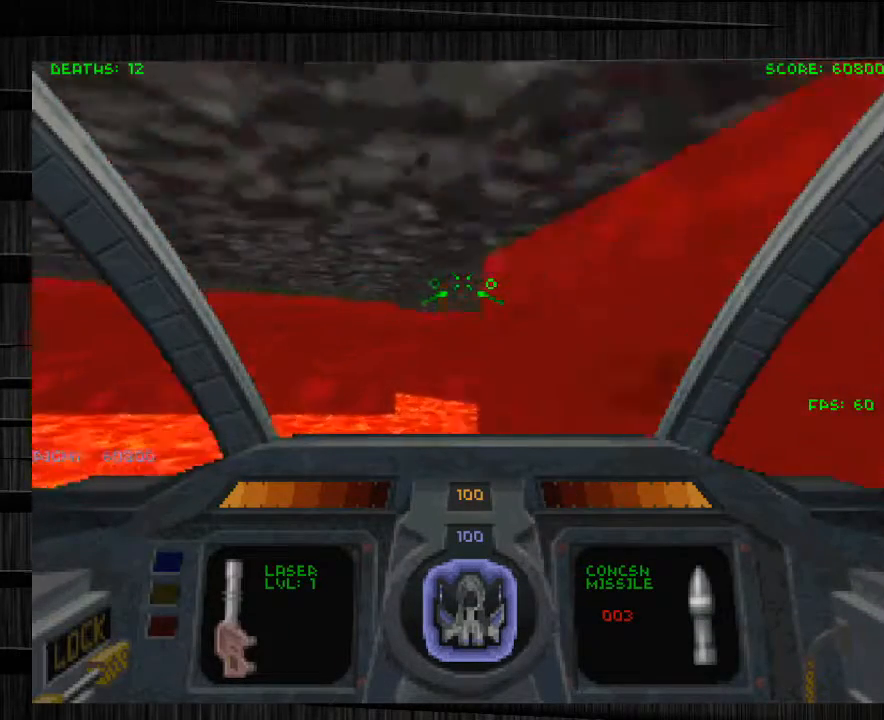
{"keys": ["w"], "mouse": [], "events": [[233, "d", "down"], [467, "d", "up"]]}
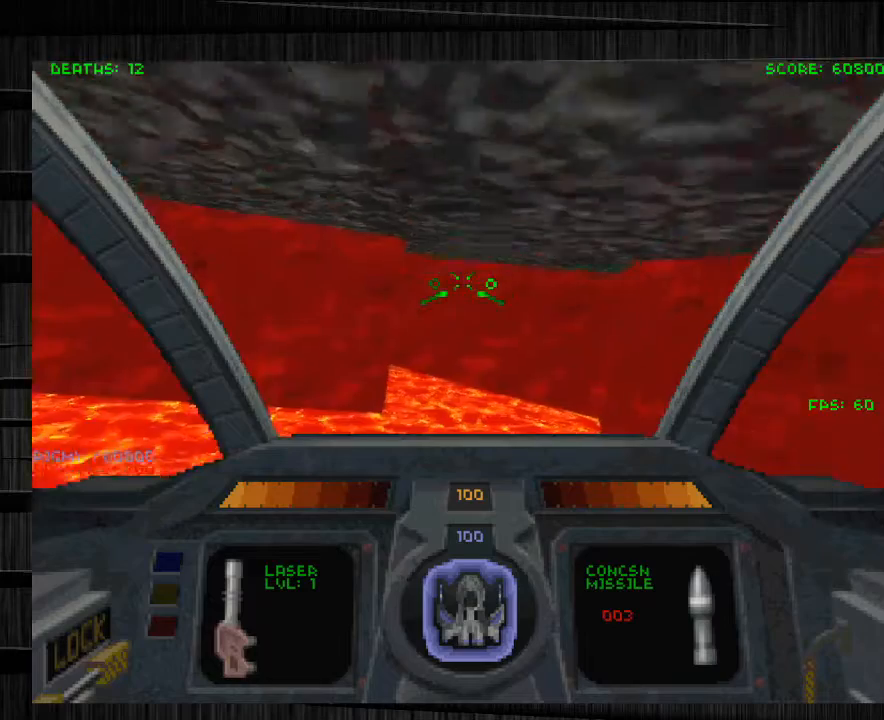
{"keys": ["w"], "mouse": [], "events": [[167, "d", "down"], [234, "d", "up"]]}
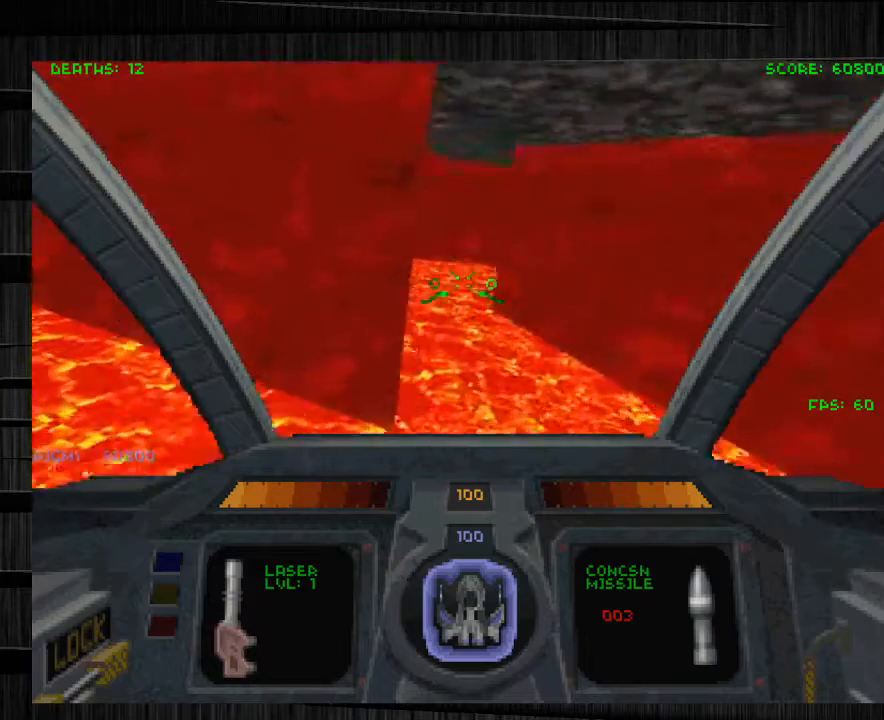
{"keys": ["a"], "mouse": [], "events": [[300, "a", "down"], [400, "w", "up"]]}